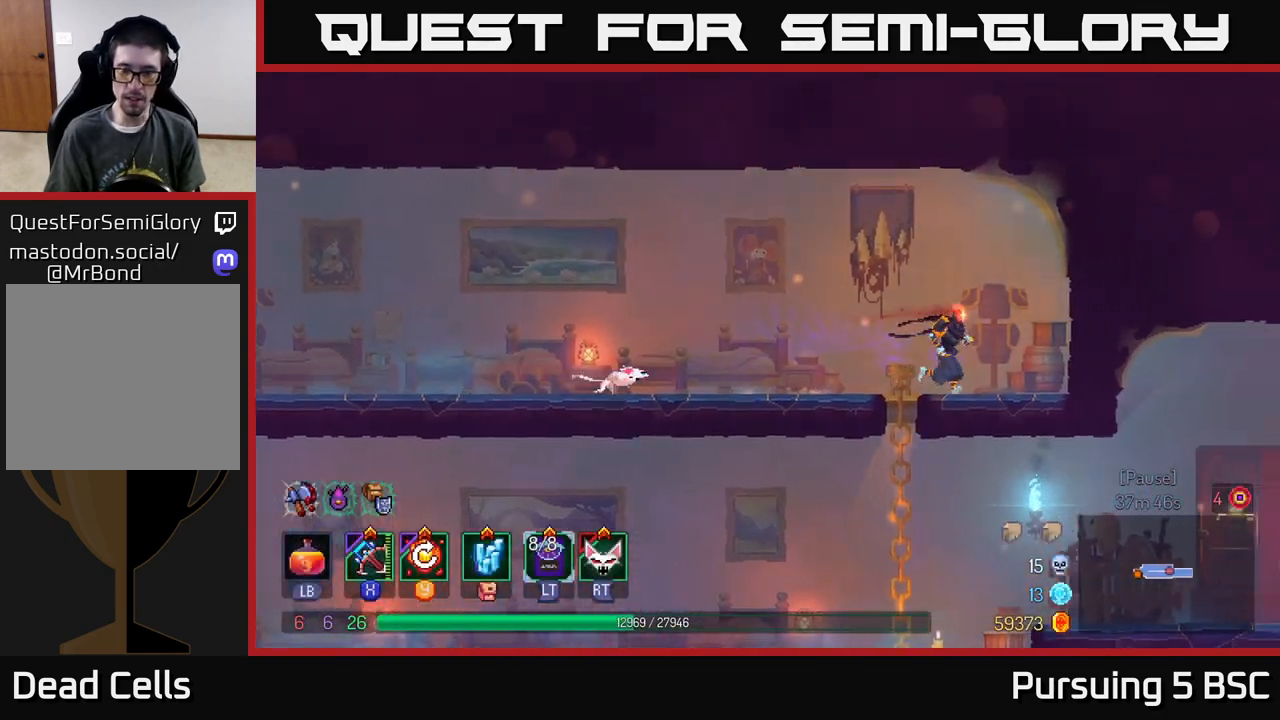
Gameplay with a controller (Xbox layout); each line is a JSON object with the inputs held at the frame after it. "events" lists button and stick changes between this image and that frame as [ms after this image, input, new state], when the widget could be followed in between.
{"buttons": [], "left_stick": "left", "right_stick": "center", "events": [[17, "R1", "up"], [83, "R1", "down"], [150, "R1", "up"], [250, "R1", "down"], [250, "left_stick", "left"], [317, "R1", "up"], [333, "B", "down"], [483, "B", "up"]]}
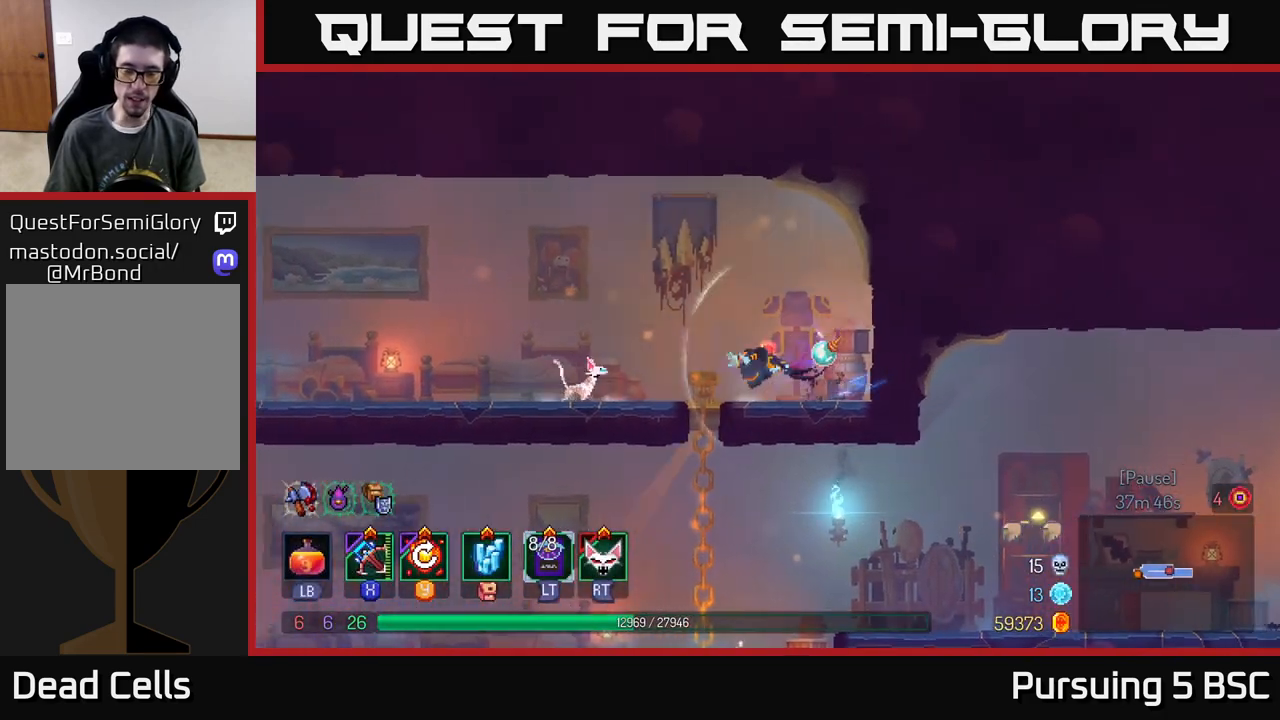
{"buttons": [], "left_stick": "left", "right_stick": "center", "events": [[67, "Y", "down"], [133, "Y", "up"]]}
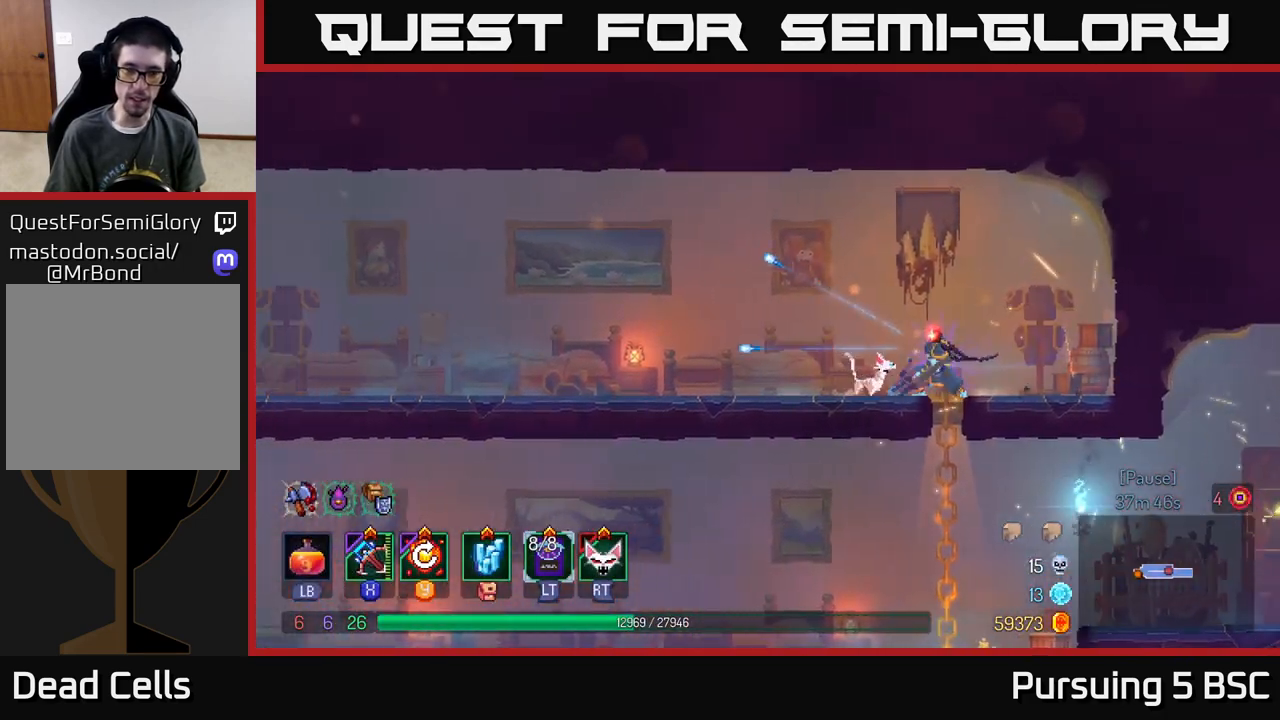
{"buttons": [], "left_stick": "left", "right_stick": "center", "events": [[133, "B", "down"], [250, "B", "up"], [317, "B", "down"], [417, "B", "up"]]}
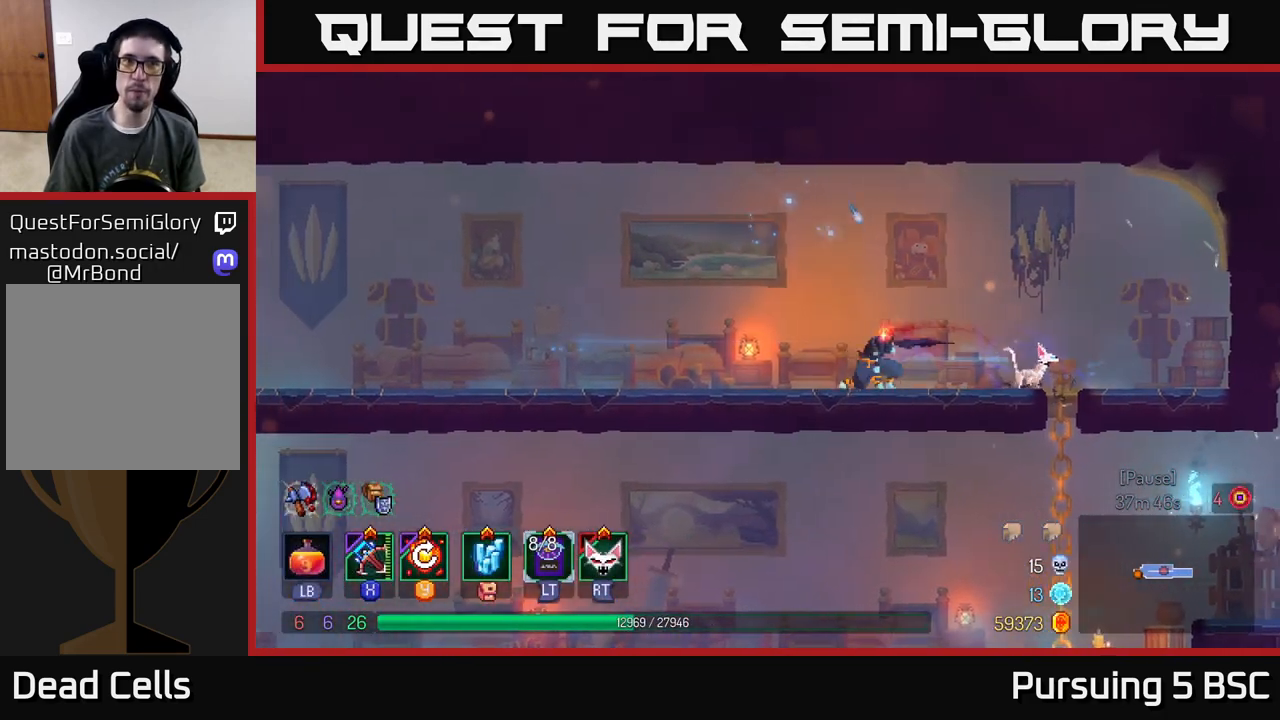
{"buttons": [], "left_stick": "left", "right_stick": "center", "events": [[83, "A", "down"], [217, "A", "up"]]}
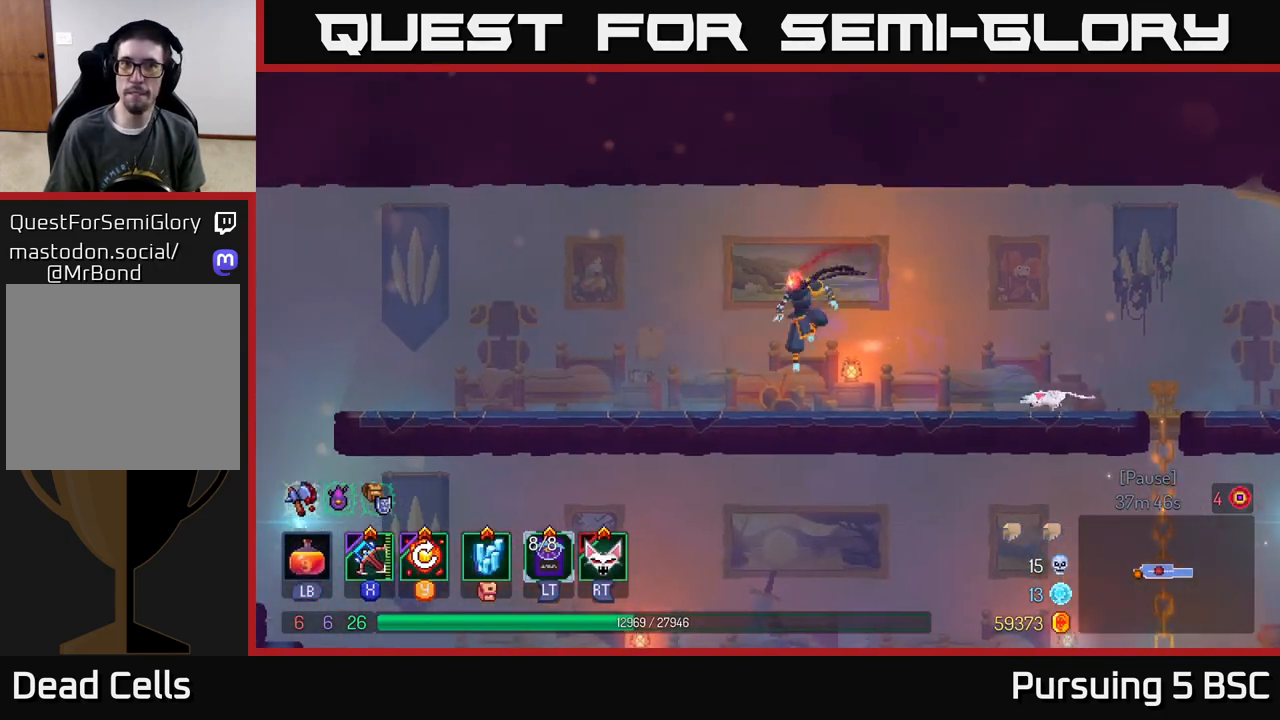
{"buttons": ["A"], "left_stick": "left", "right_stick": "center", "events": [[50, "B", "down"], [267, "B", "up"], [417, "A", "down"]]}
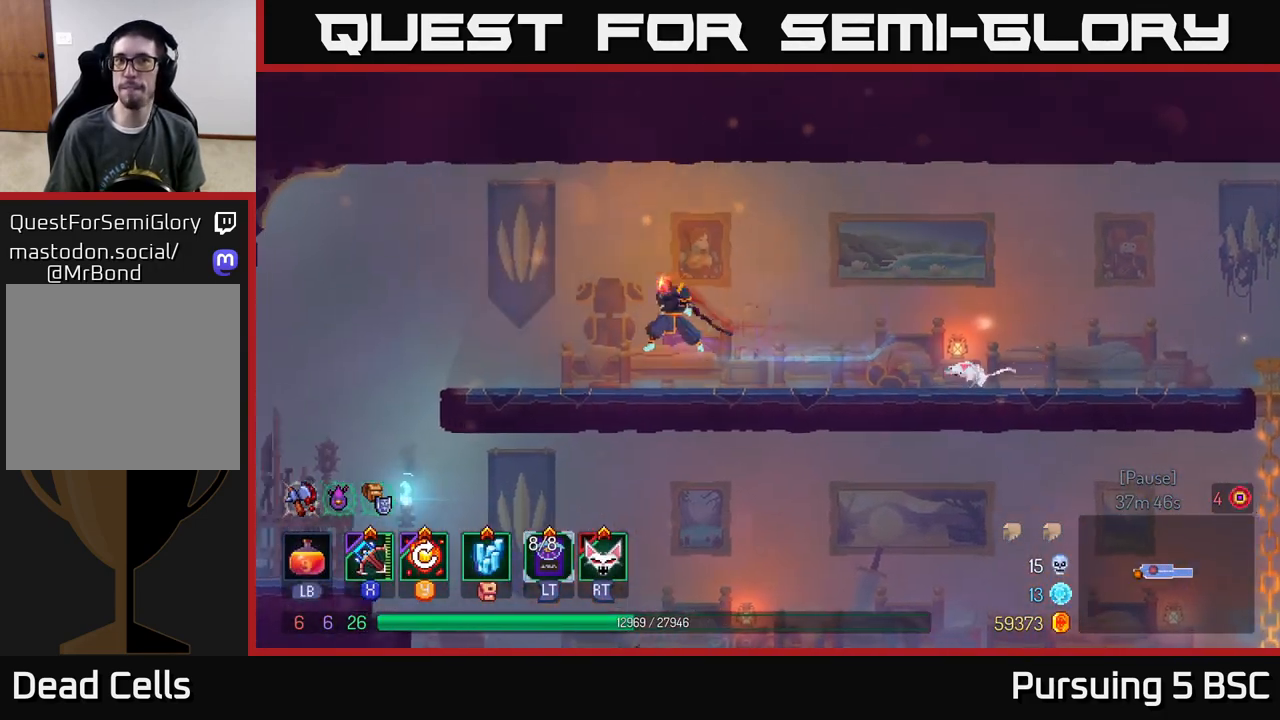
{"buttons": ["B"], "left_stick": "left", "right_stick": "center", "events": [[67, "A", "up"], [467, "B", "down"]]}
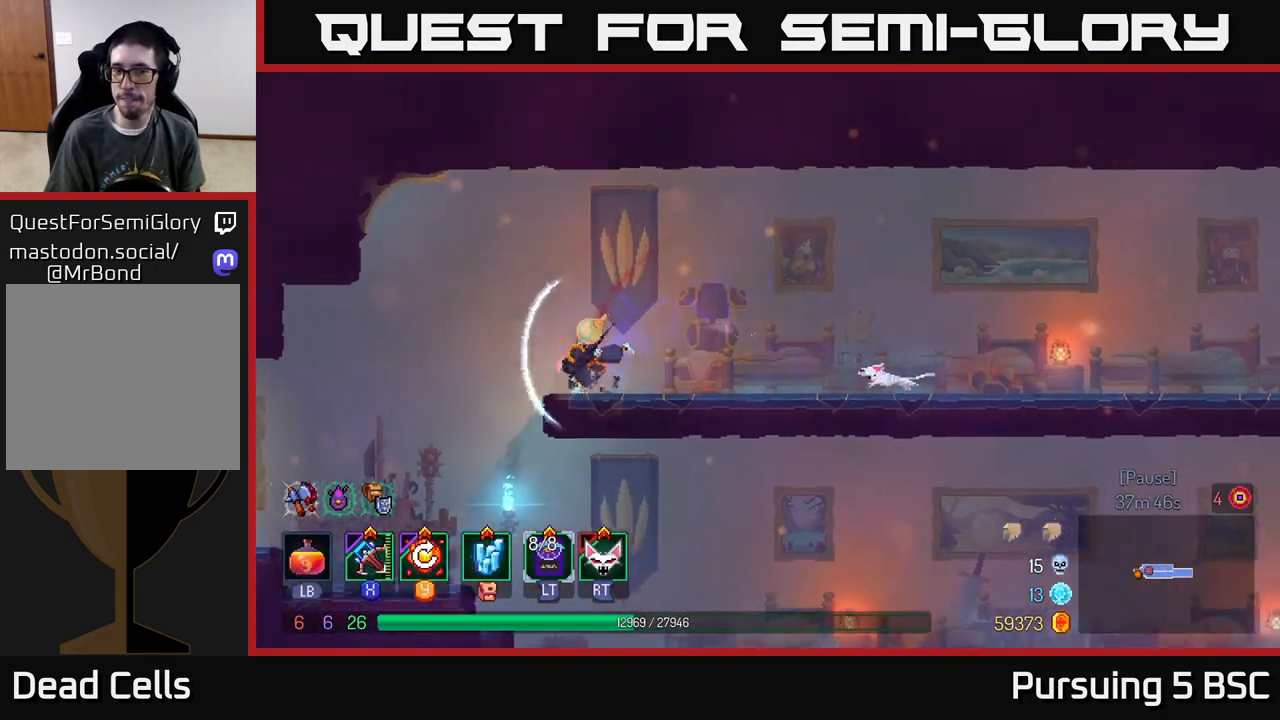
{"buttons": [], "left_stick": "left", "right_stick": "center", "events": [[233, "B", "up"]]}
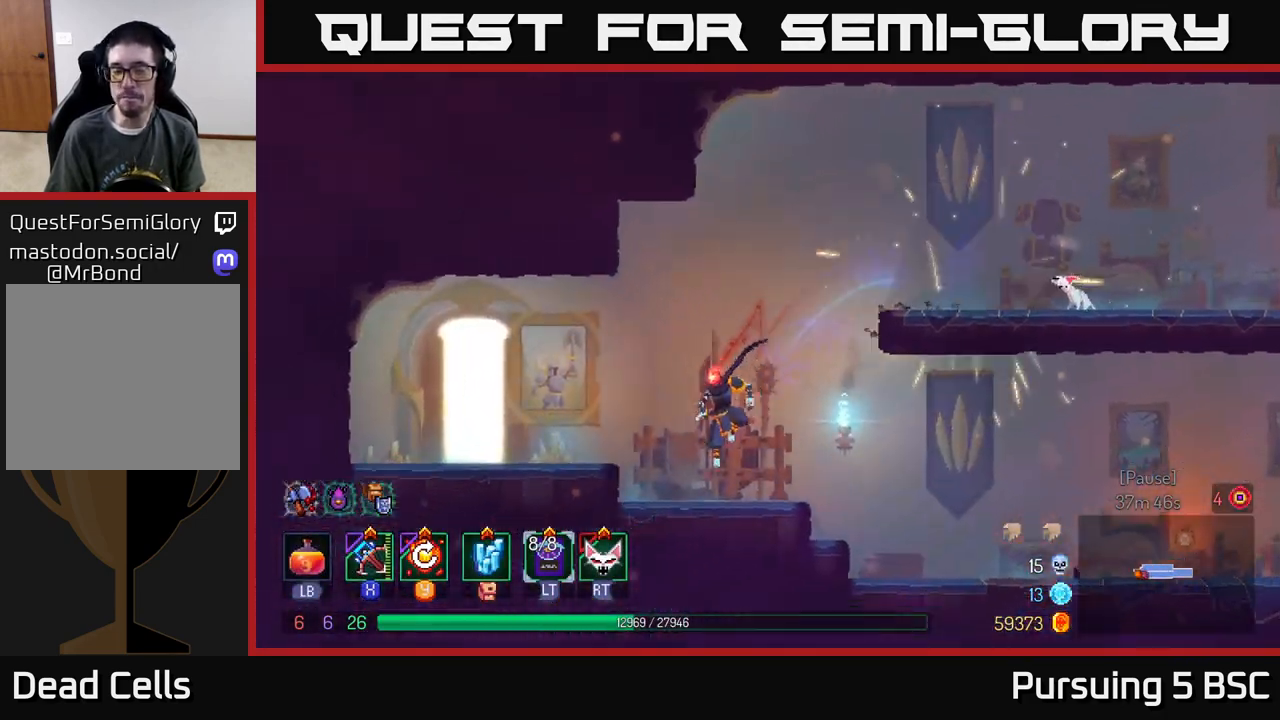
{"buttons": [], "left_stick": "left", "right_stick": "center", "events": [[200, "B", "down"], [333, "B", "up"]]}
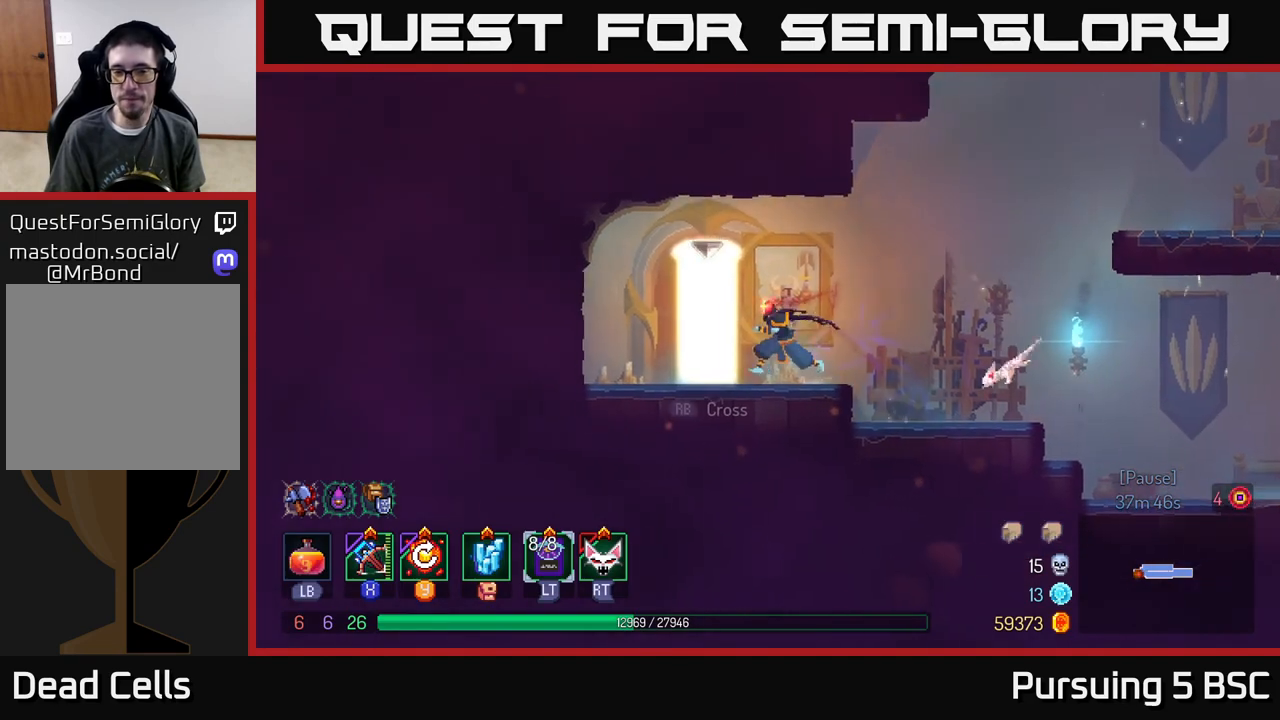
{"buttons": [], "left_stick": "center", "right_stick": "center", "events": [[167, "R1", "down"], [233, "R1", "up"], [317, "left_stick", "center"]]}
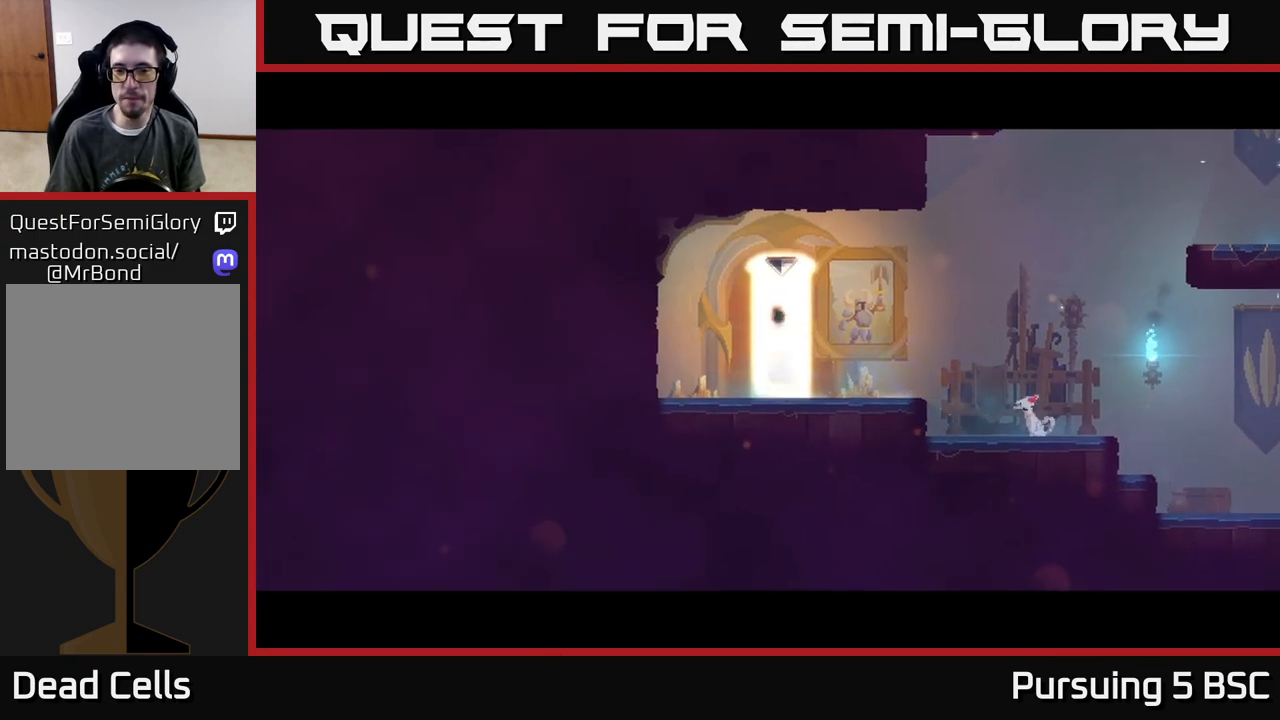
{"buttons": [], "left_stick": "center", "right_stick": "center", "events": []}
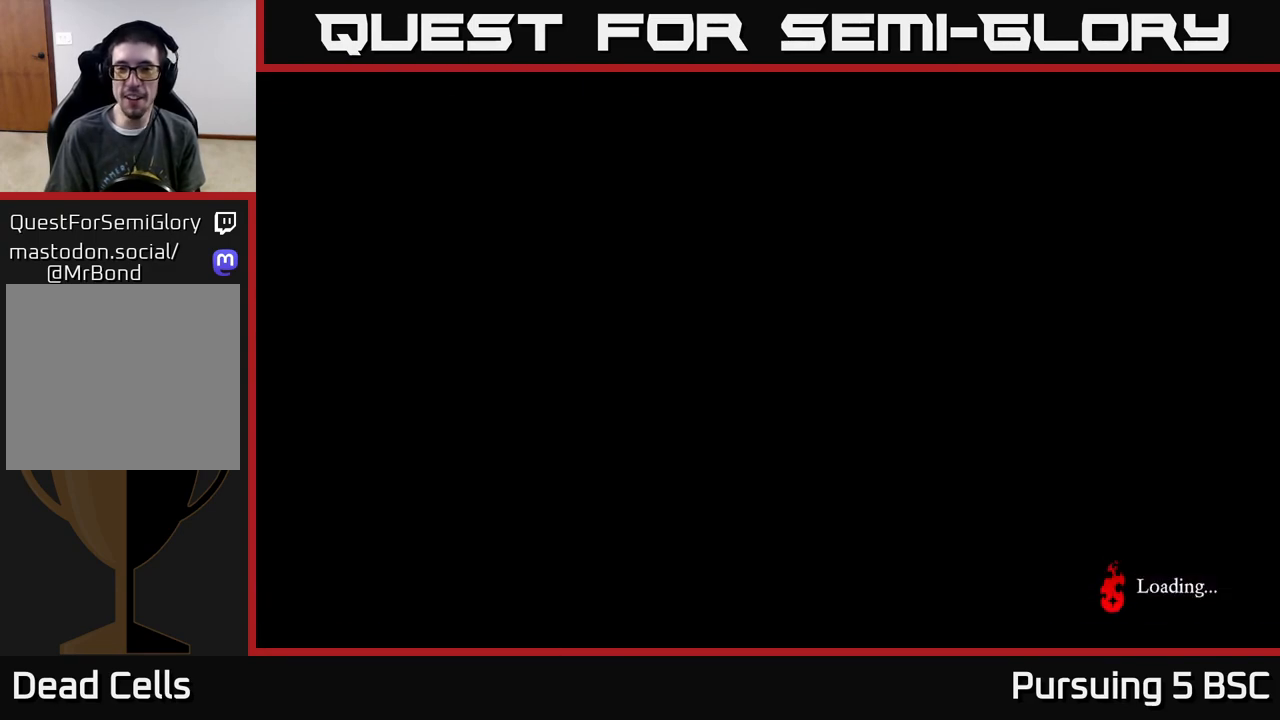
{"buttons": ["R1"], "left_stick": "center", "right_stick": "center", "events": [[300, "R1", "down"], [383, "R1", "up"], [483, "R1", "down"]]}
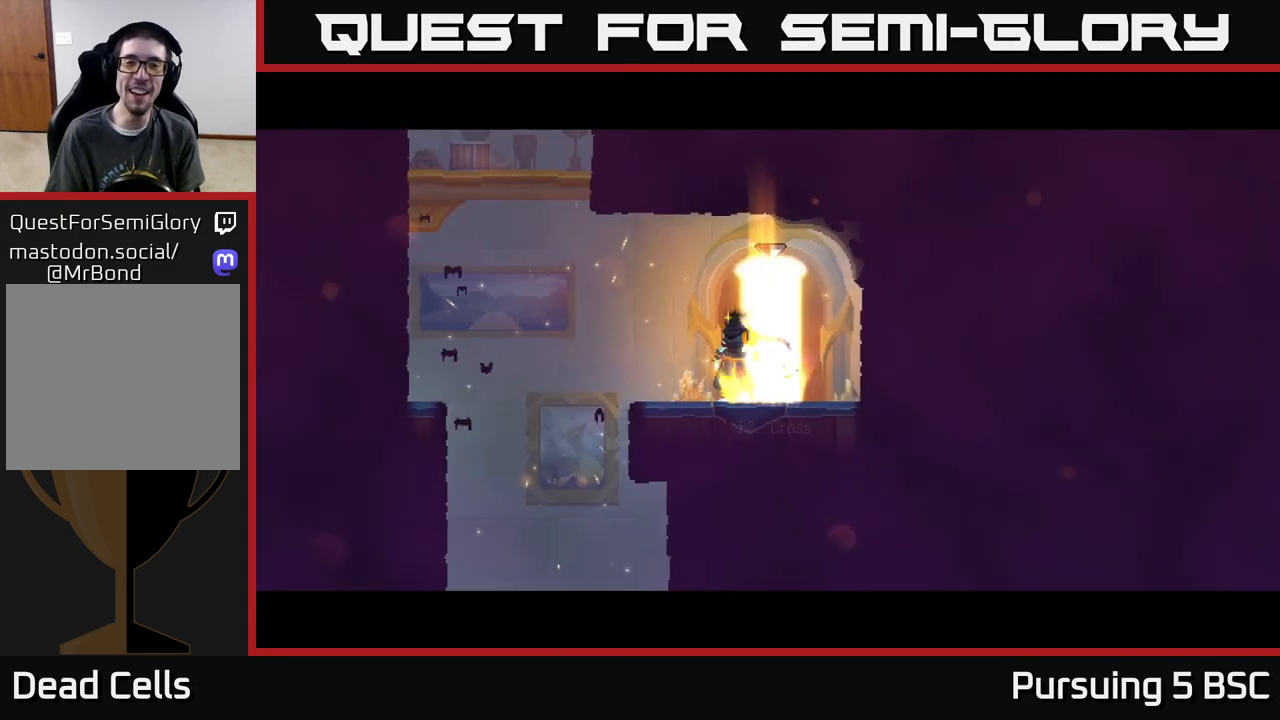
{"buttons": [], "left_stick": "center", "right_stick": "center", "events": [[17, "R1", "up"], [100, "left_stick", "right"], [133, "R1", "down"], [183, "R1", "up"], [267, "left_stick", "center"], [383, "R1", "down"], [467, "R1", "up"]]}
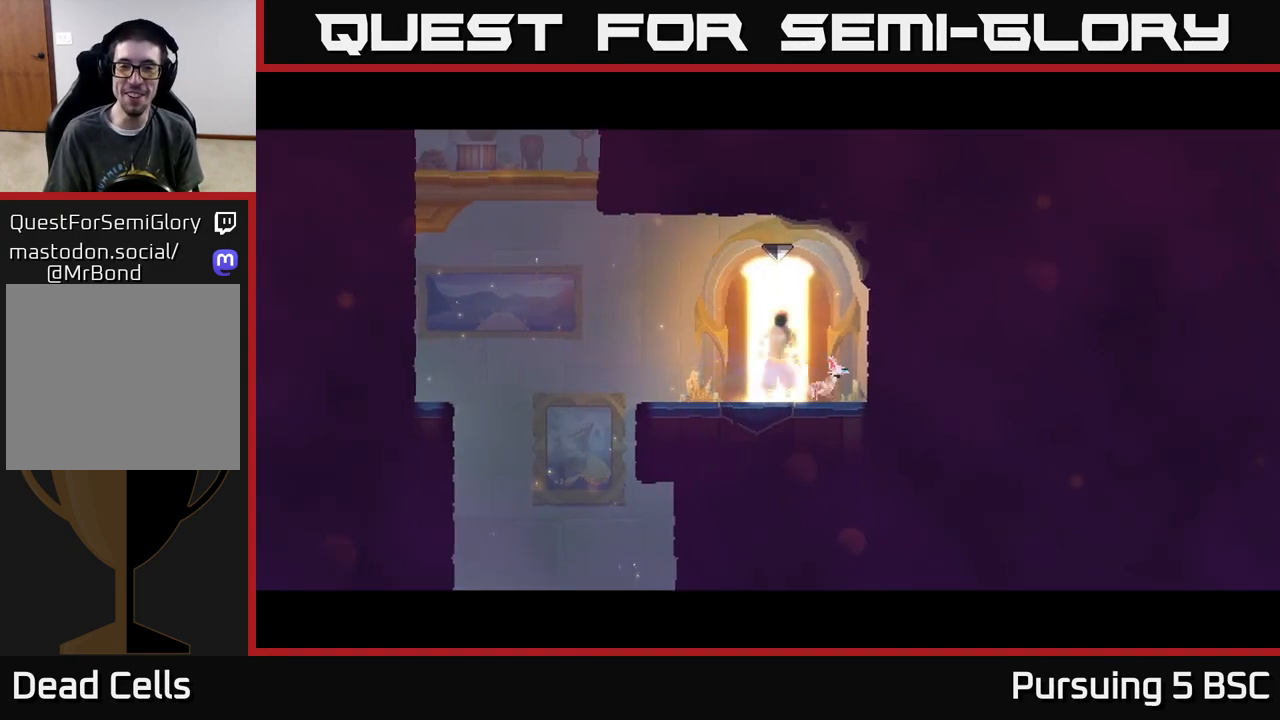
{"buttons": [], "left_stick": "center", "right_stick": "center", "events": []}
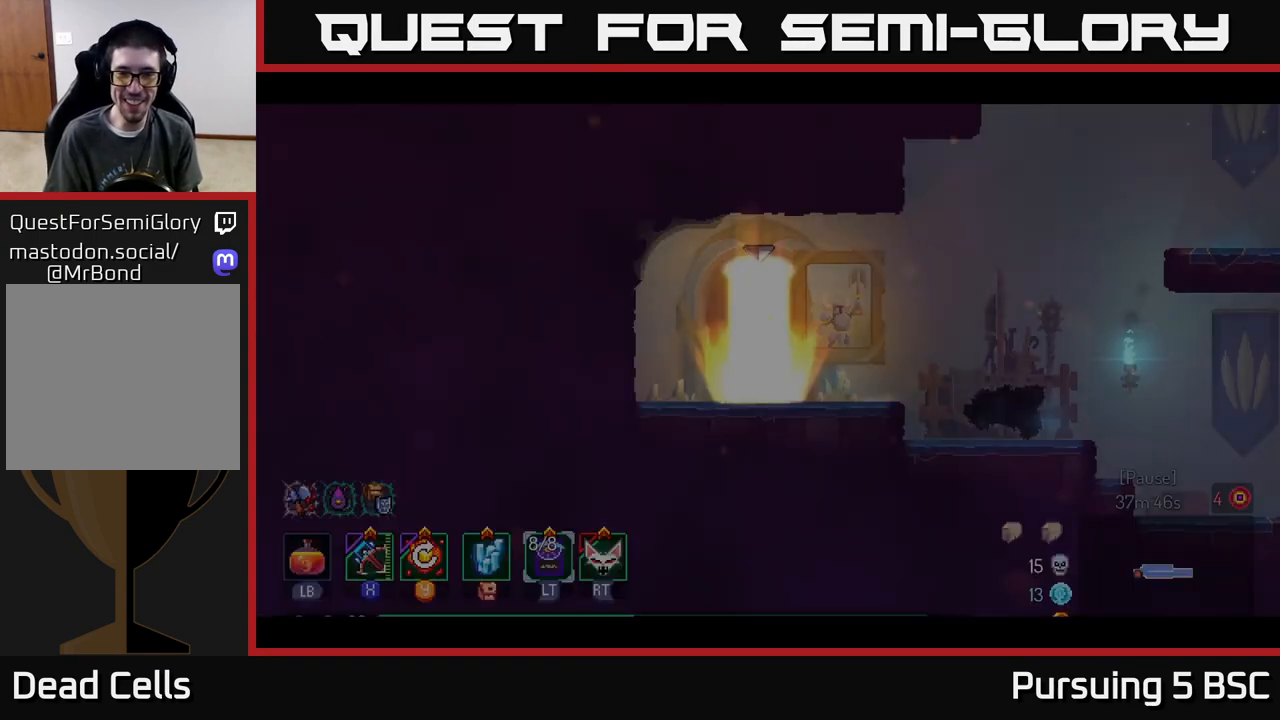
{"buttons": [], "left_stick": "right", "right_stick": "center", "events": [[417, "left_stick", "right"]]}
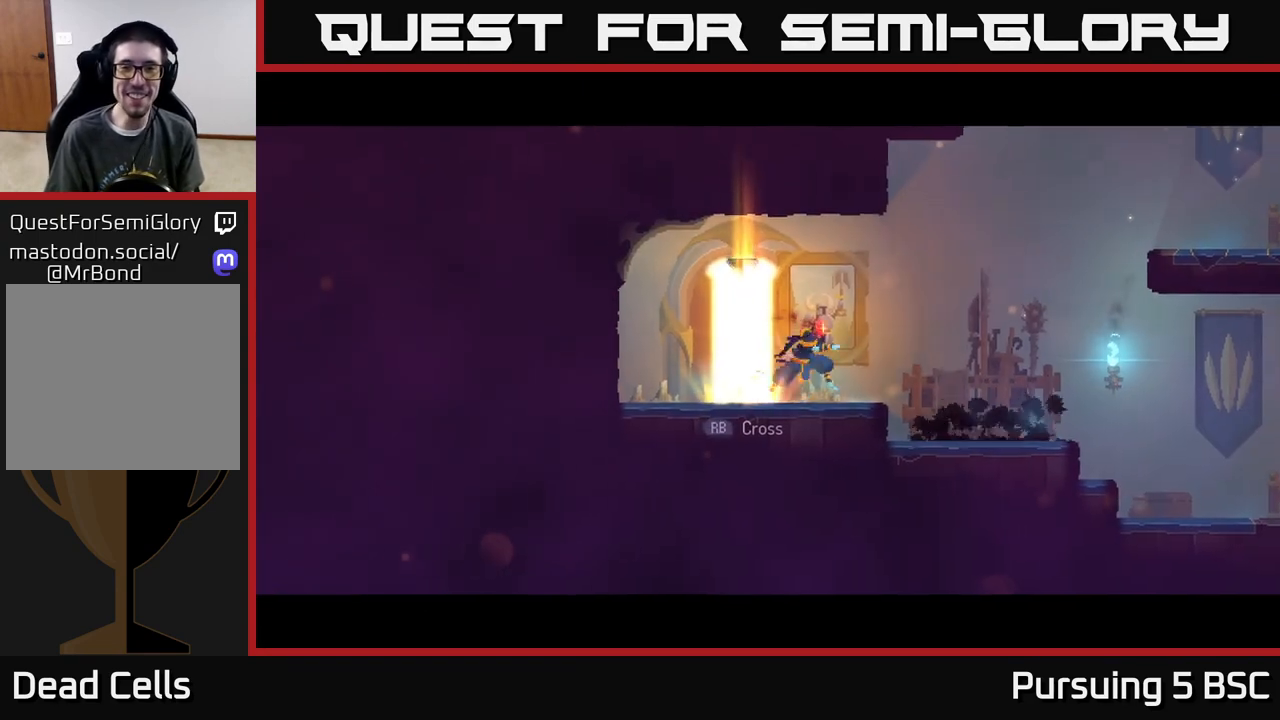
{"buttons": [], "left_stick": "center", "right_stick": "center", "events": [[250, "left_stick", "left"], [383, "left_stick", "center"]]}
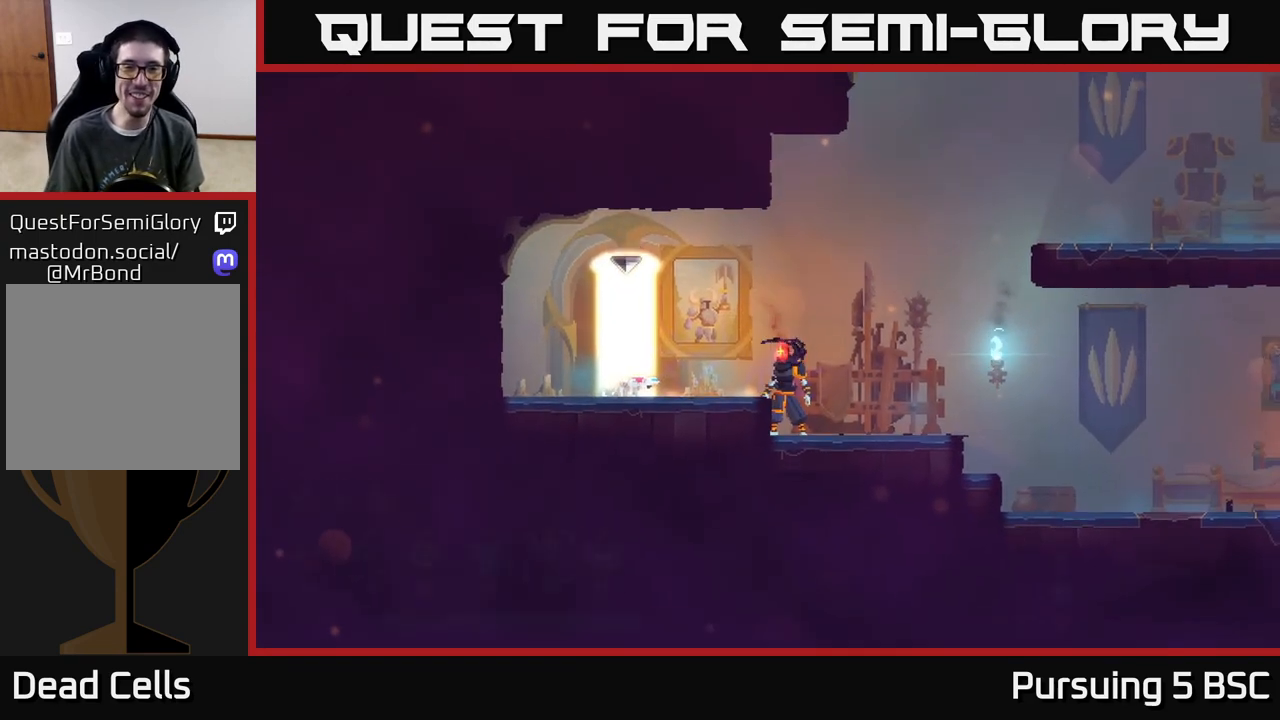
{"buttons": [], "left_stick": "center", "right_stick": "center", "events": []}
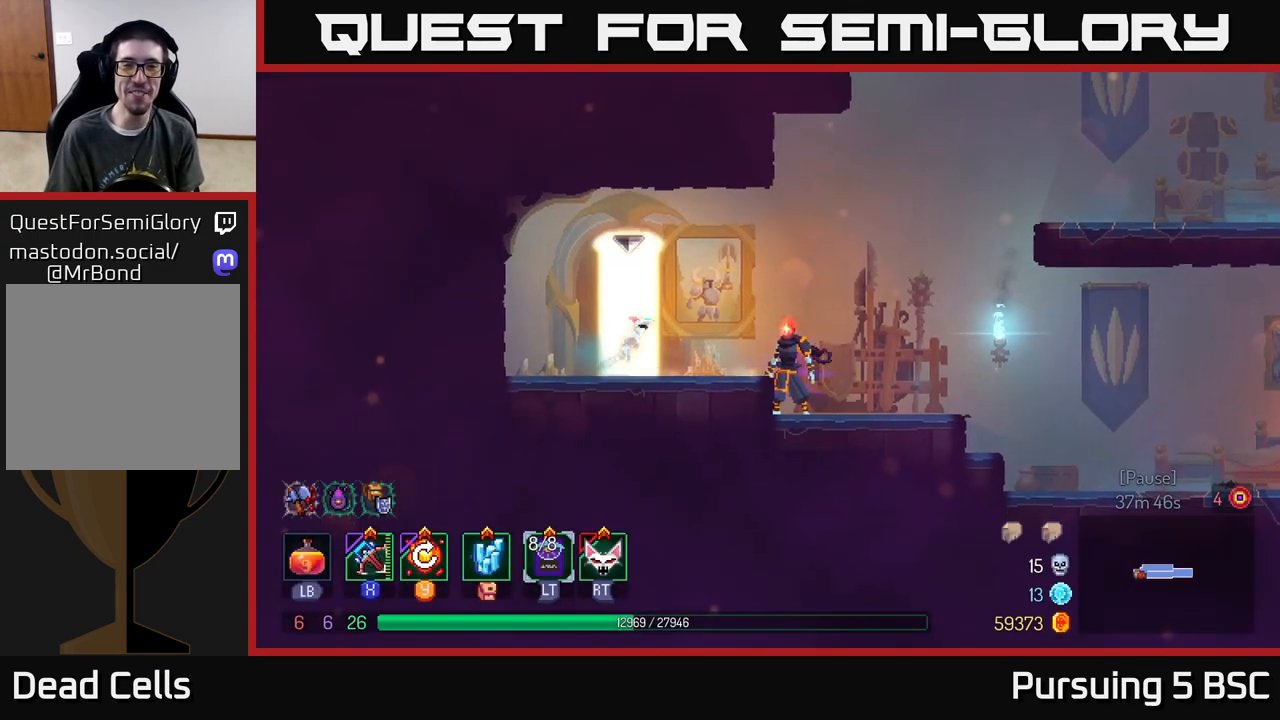
{"buttons": [], "left_stick": "center", "right_stick": "center", "events": [[117, "left_stick", "left"], [317, "left_stick", "center"]]}
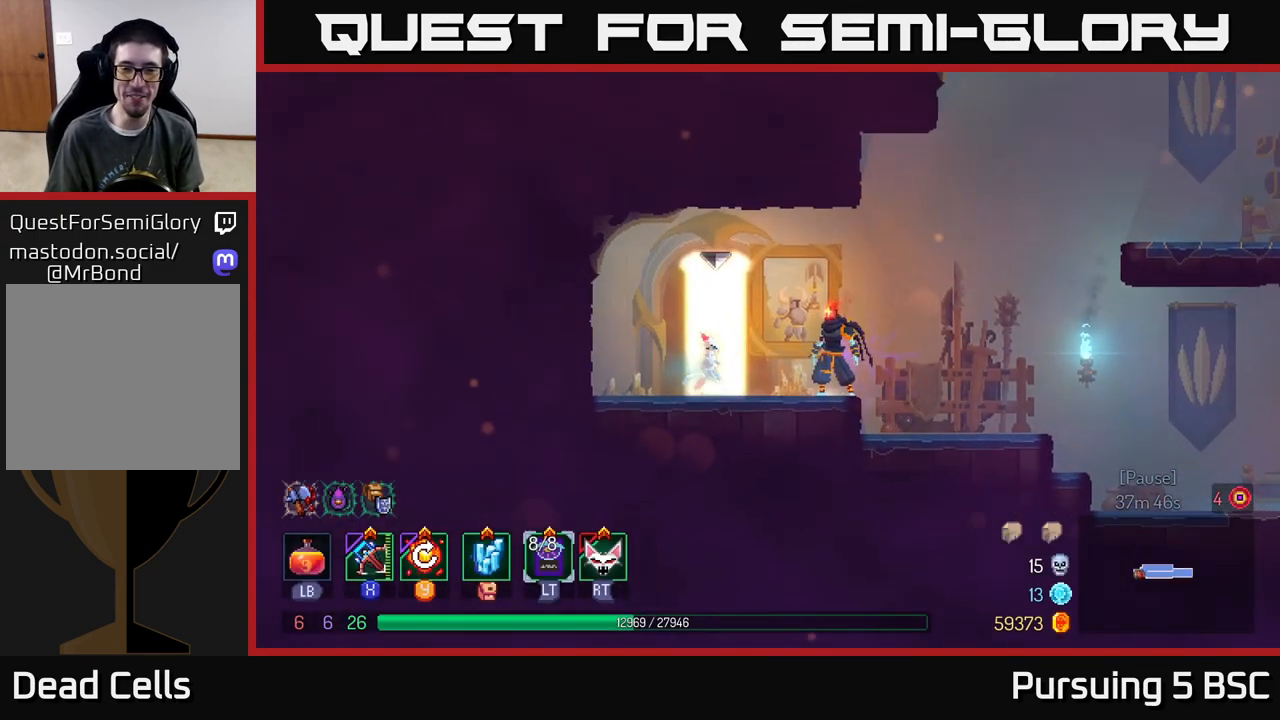
{"buttons": [], "left_stick": "center", "right_stick": "center", "events": []}
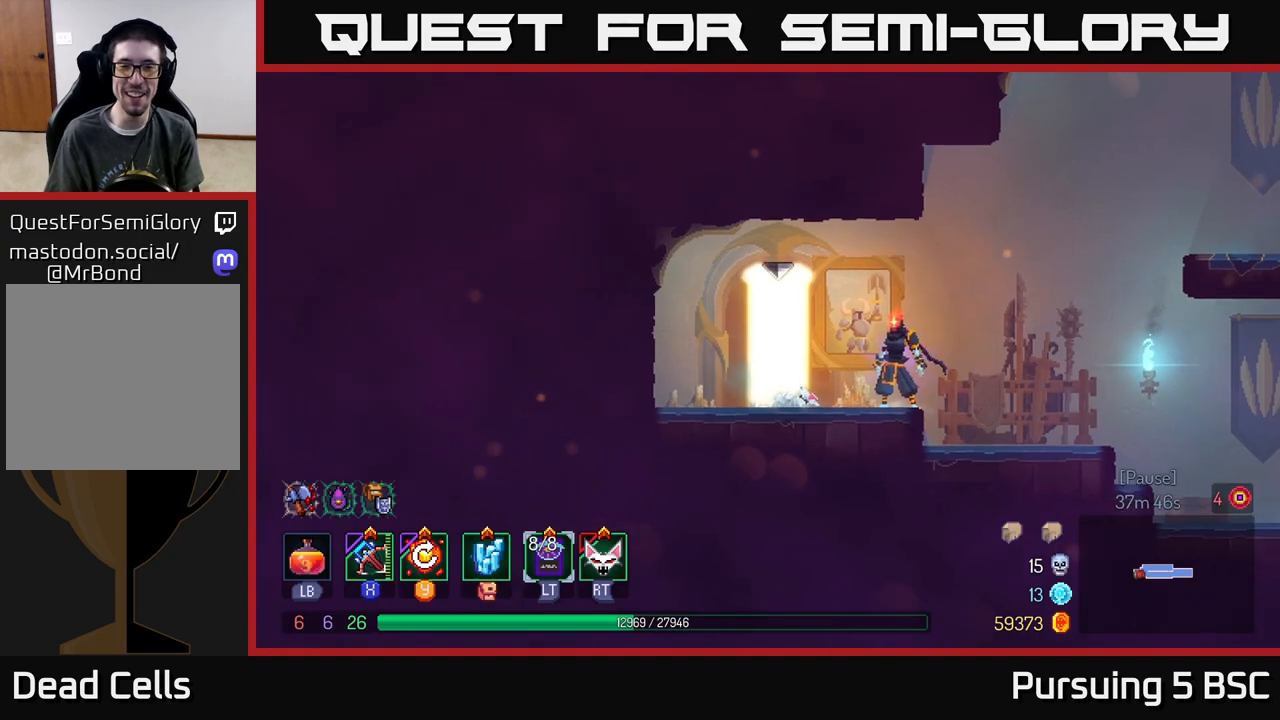
{"buttons": [], "left_stick": "center", "right_stick": "center", "events": []}
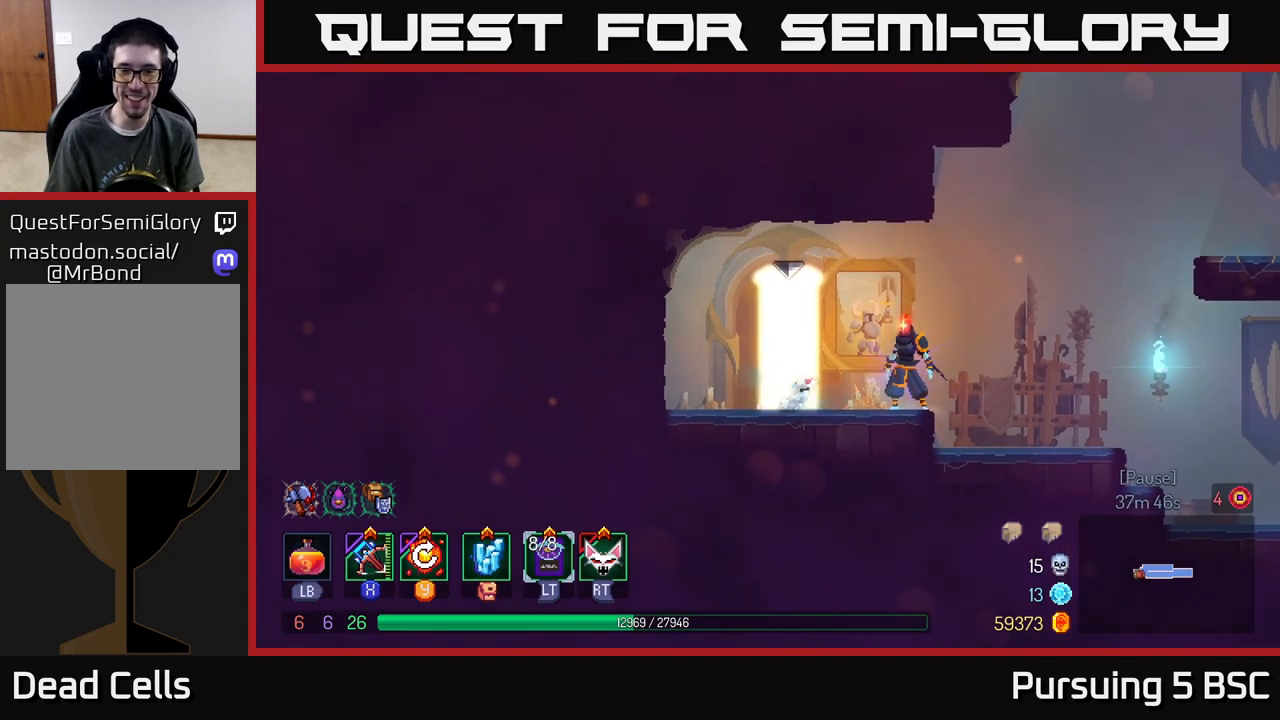
{"buttons": [], "left_stick": "center", "right_stick": "center", "events": []}
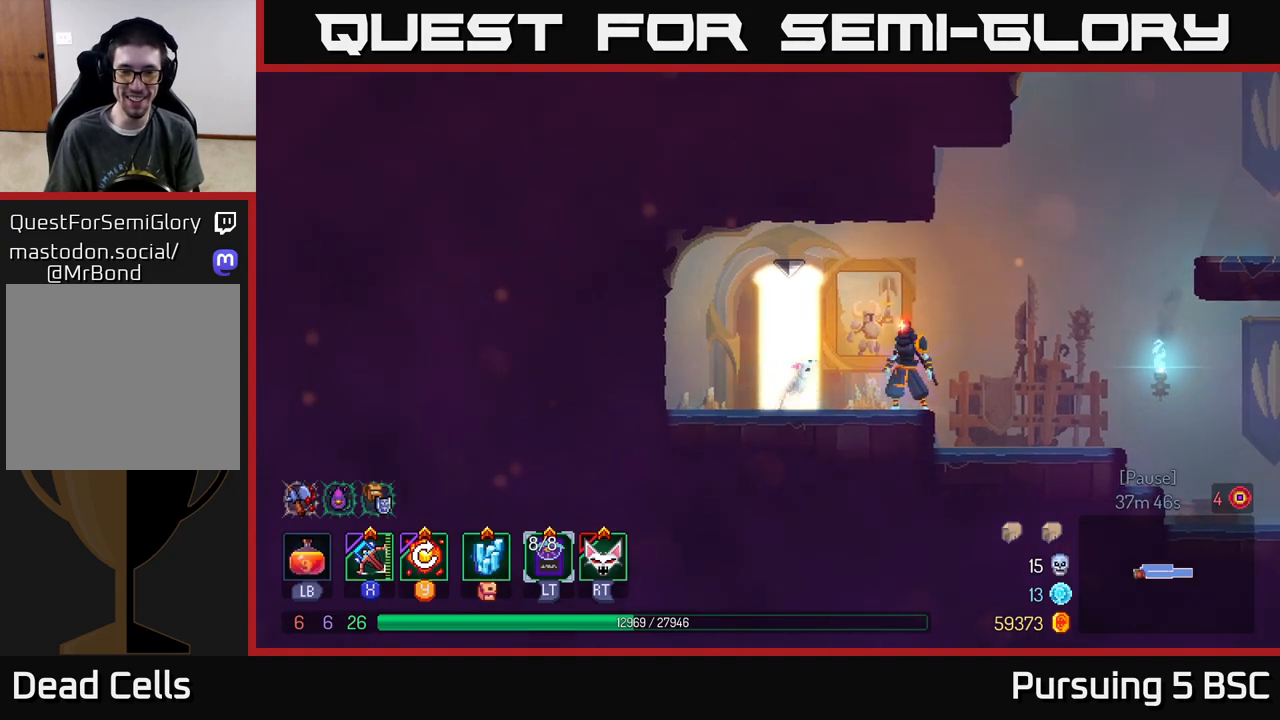
{"buttons": [], "left_stick": "center", "right_stick": "center", "events": [[250, "R2", "down"], [333, "R2", "up"]]}
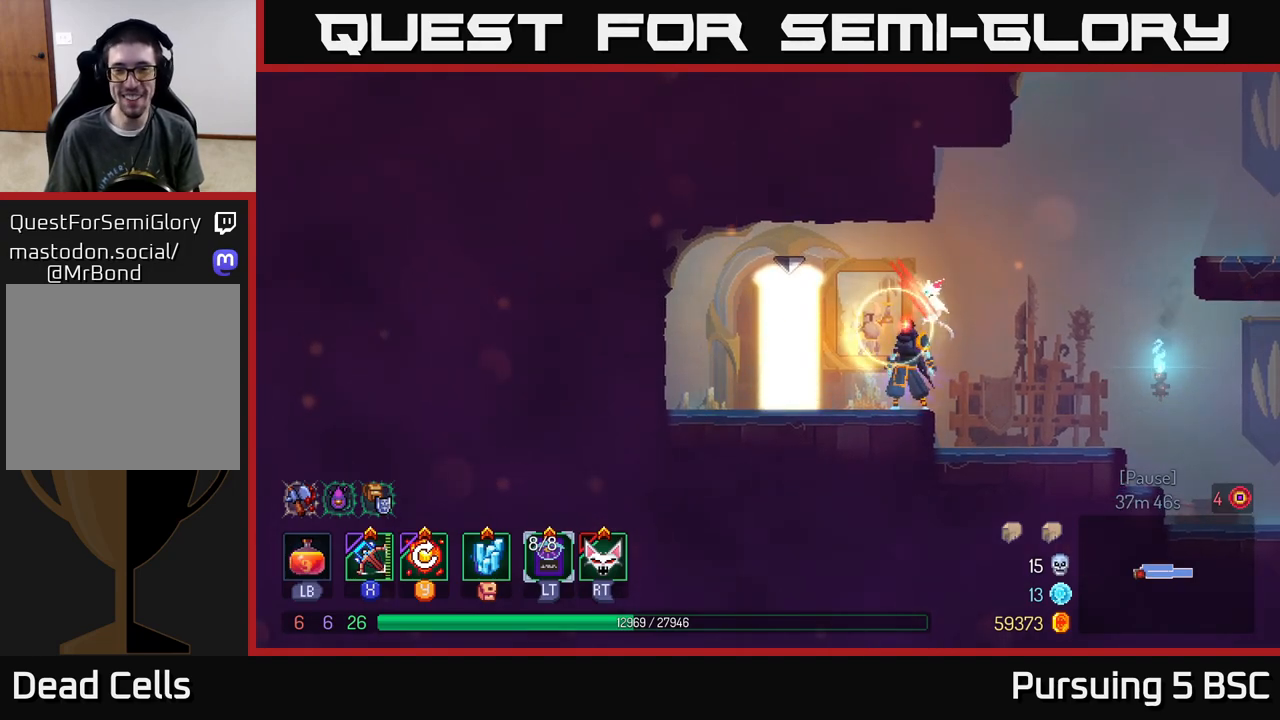
{"buttons": [], "left_stick": "center", "right_stick": "center", "events": []}
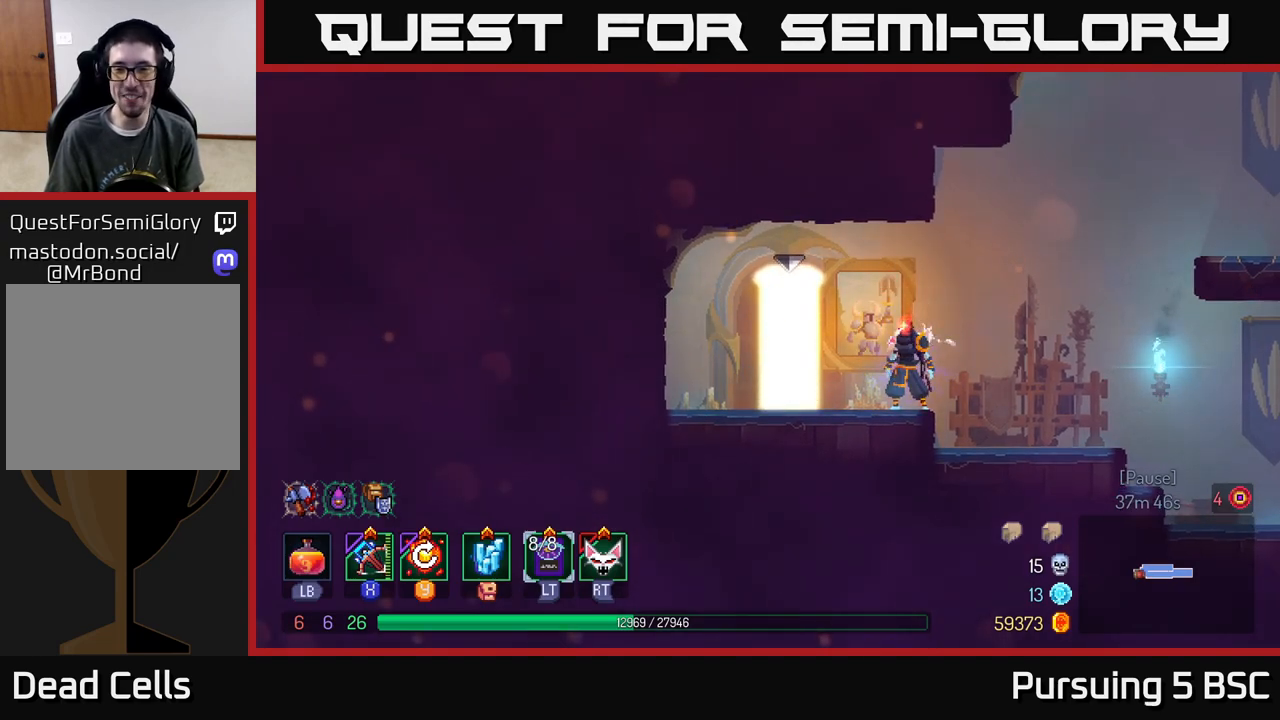
{"buttons": ["R1"], "left_stick": "center", "right_stick": "center", "events": [[117, "left_stick", "left"], [417, "left_stick", "center"], [483, "R1", "down"]]}
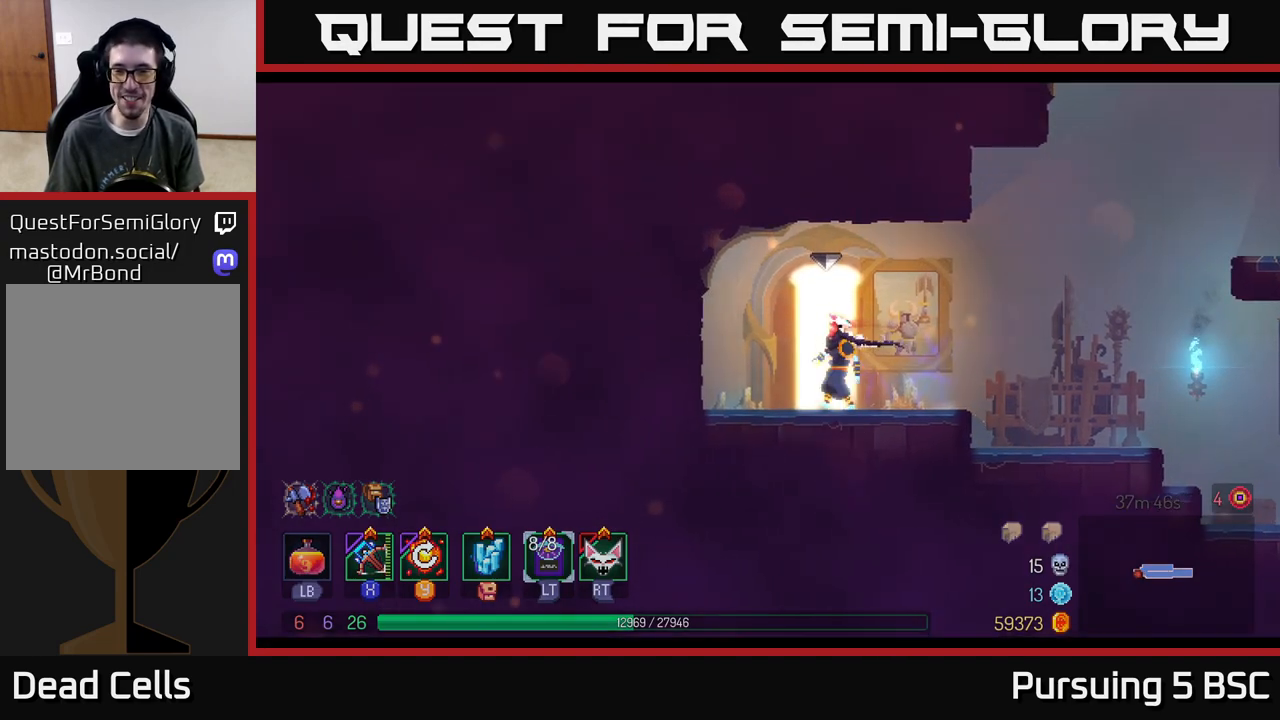
{"buttons": [], "left_stick": "center", "right_stick": "center", "events": [[150, "R1", "up"]]}
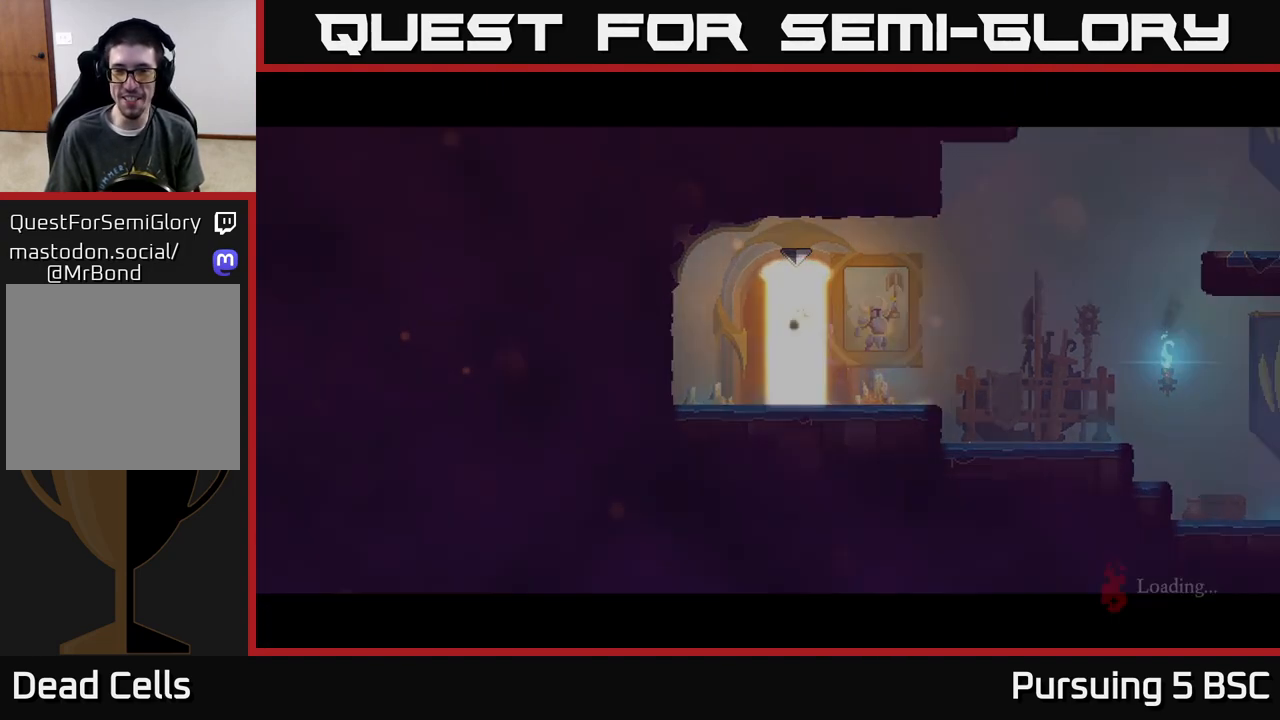
{"buttons": [], "left_stick": "center", "right_stick": "center", "events": []}
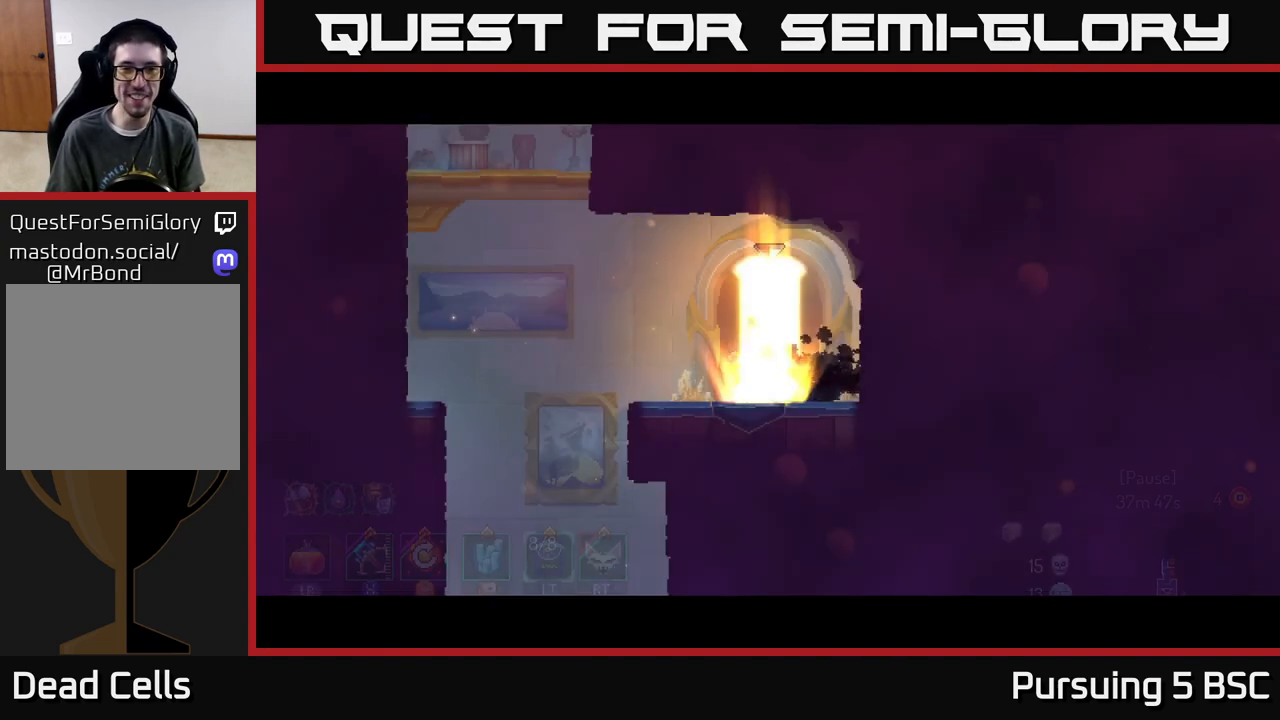
{"buttons": ["A"], "left_stick": "left", "right_stick": "center", "events": [[50, "left_stick", "left"], [400, "A", "down"]]}
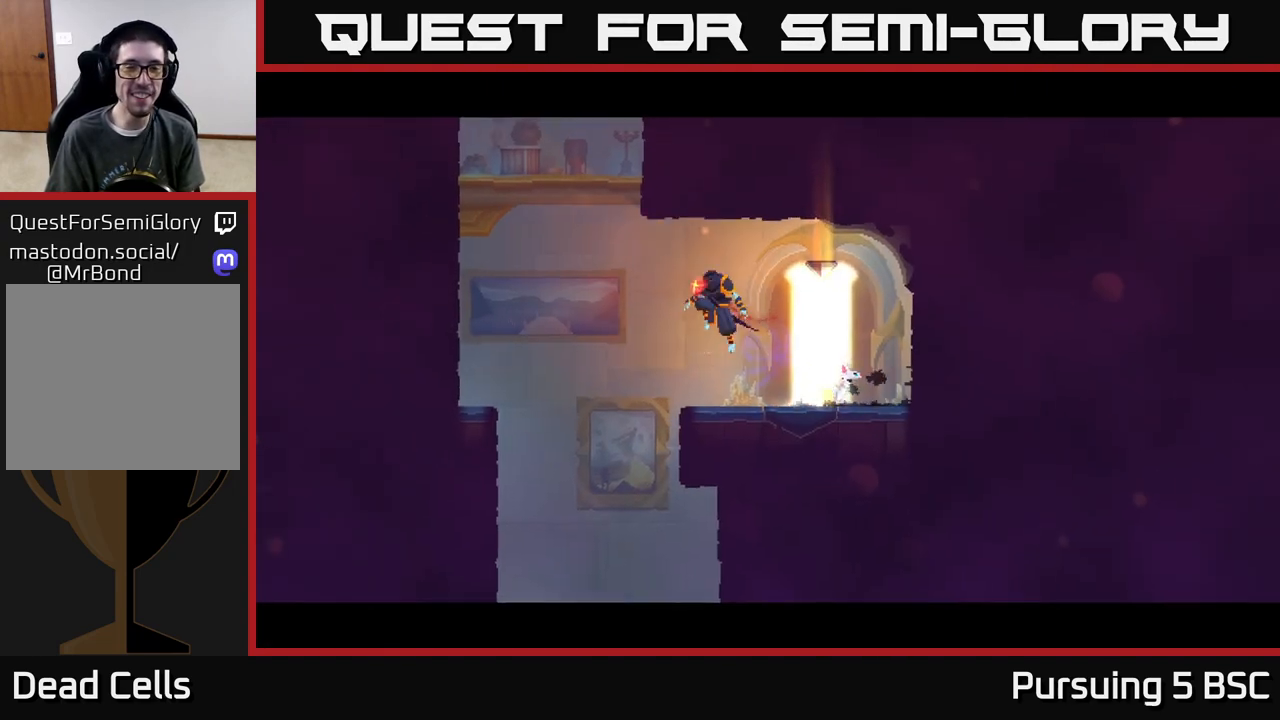
{"buttons": [], "left_stick": "right", "right_stick": "center", "events": [[67, "A", "up"], [150, "A", "down"], [300, "A", "up"], [300, "left_stick", "center"], [350, "left_stick", "right"]]}
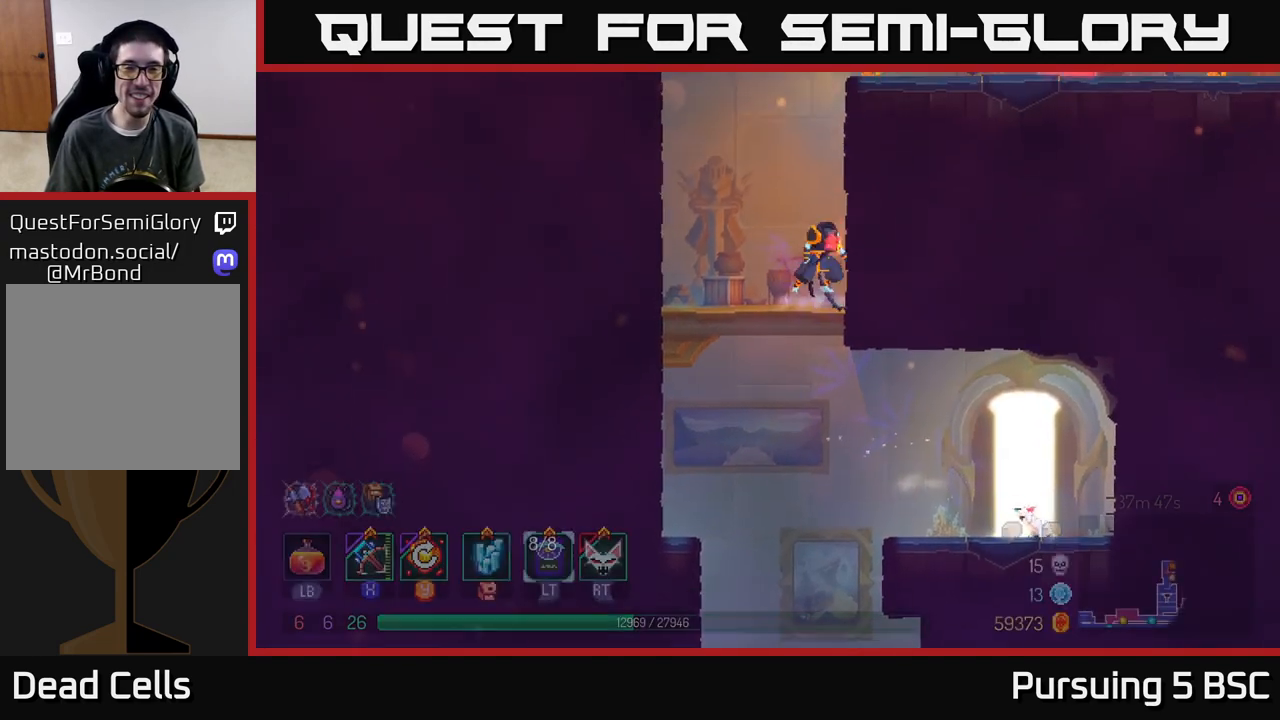
{"buttons": [], "left_stick": "right", "right_stick": "center", "events": [[50, "left_stick", "center"], [200, "left_stick", "right"], [217, "A", "down"], [400, "A", "up"]]}
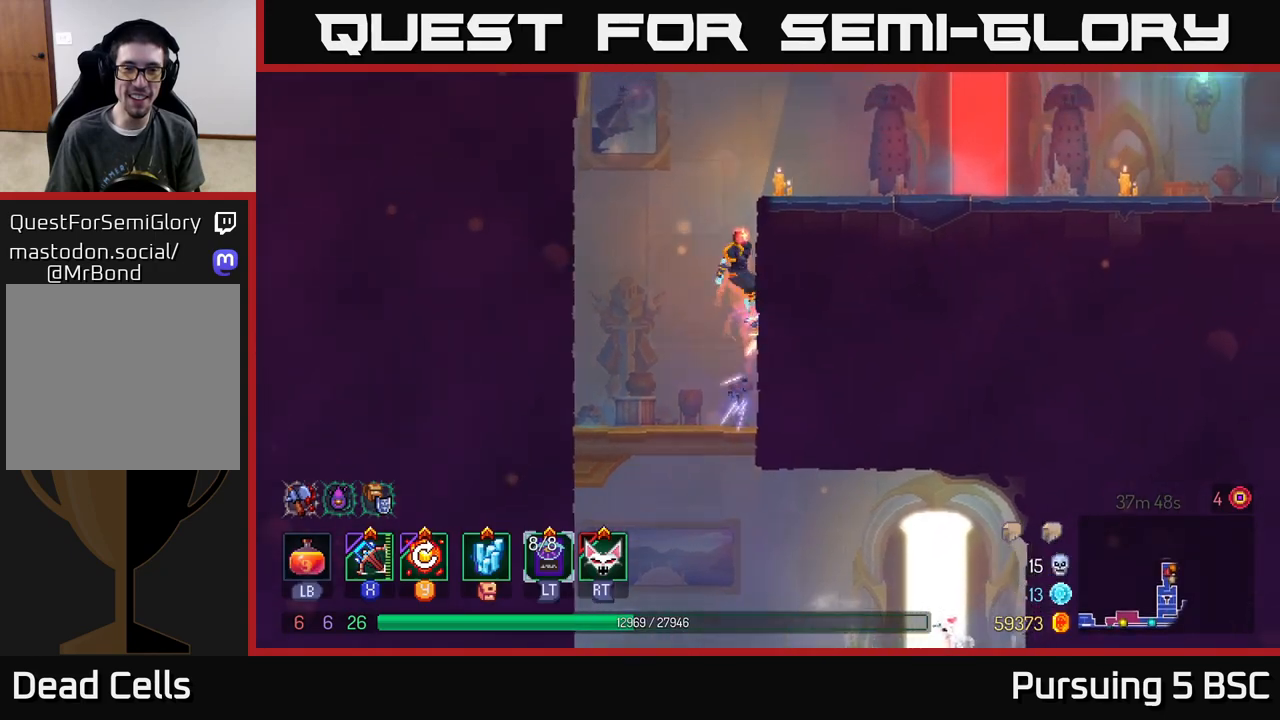
{"buttons": [], "left_stick": "right", "right_stick": "center", "events": [[350, "B", "down"], [433, "B", "up"]]}
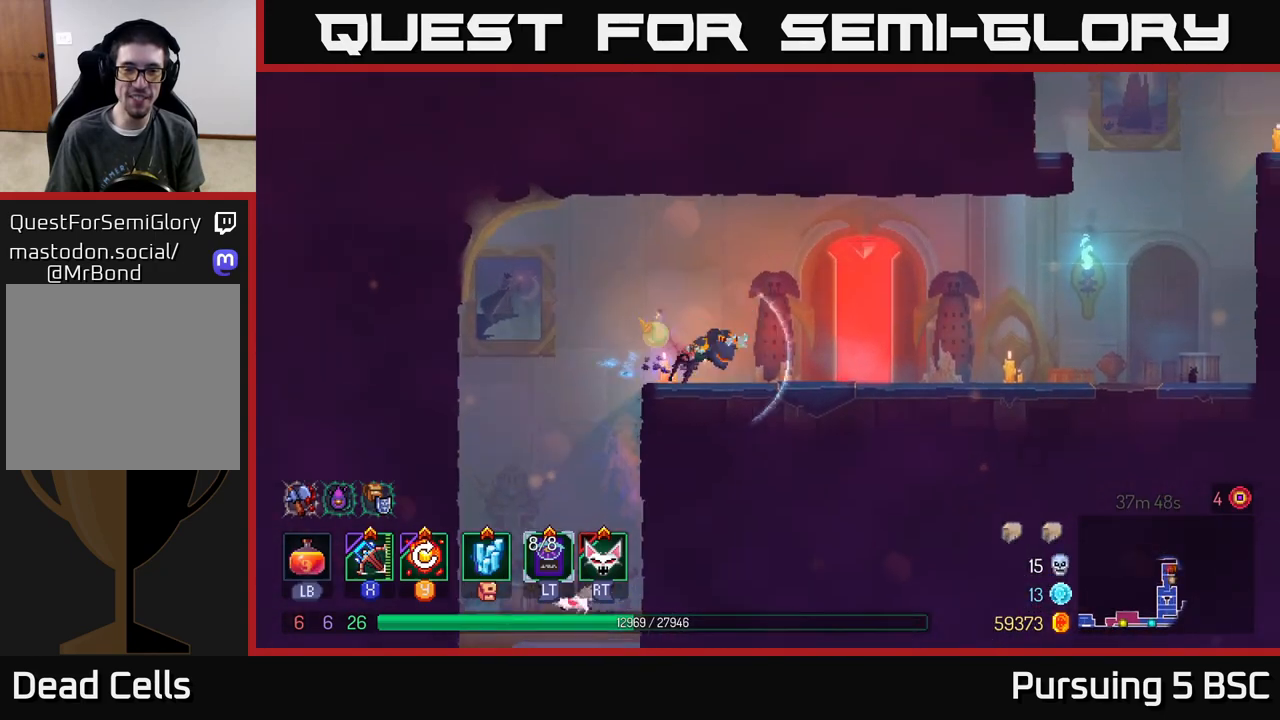
{"buttons": [], "left_stick": "left", "right_stick": "center", "events": [[200, "R2", "down"], [283, "R2", "up"], [350, "left_stick", "center"], [400, "left_stick", "left"]]}
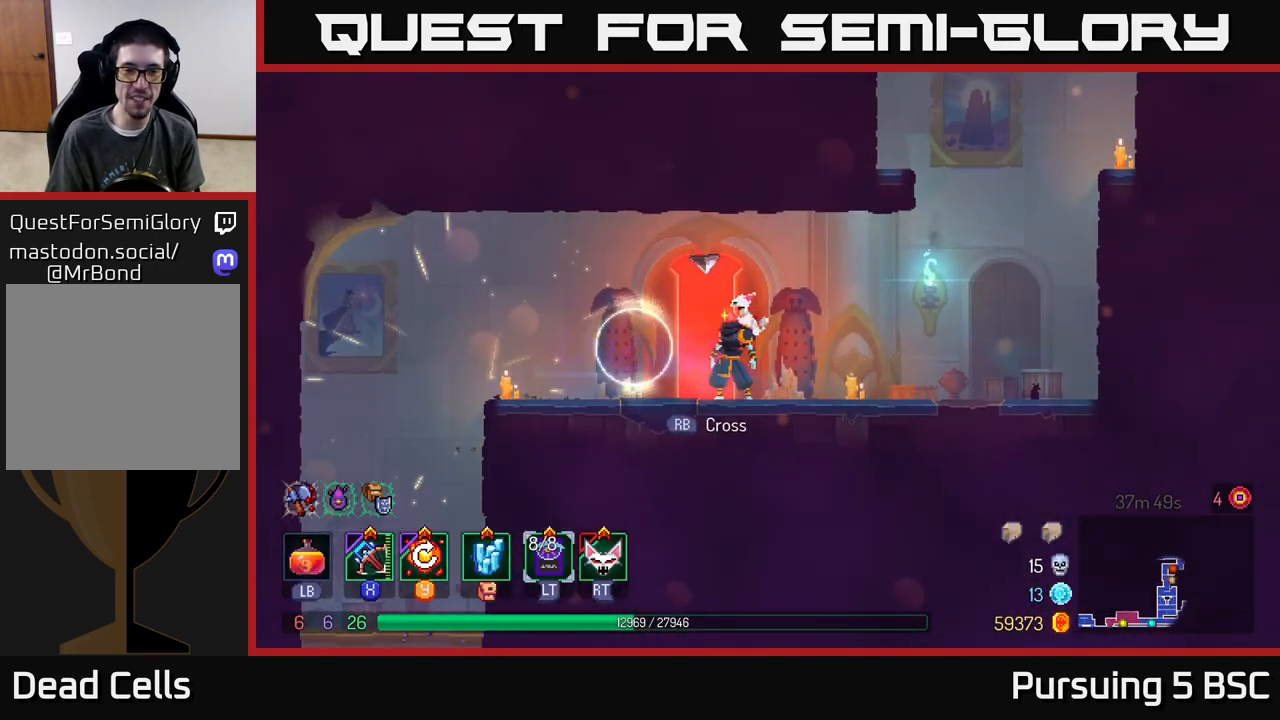
{"buttons": [], "left_stick": "center", "right_stick": "center", "events": [[17, "left_stick", "center"], [83, "R1", "down"], [167, "R1", "up"]]}